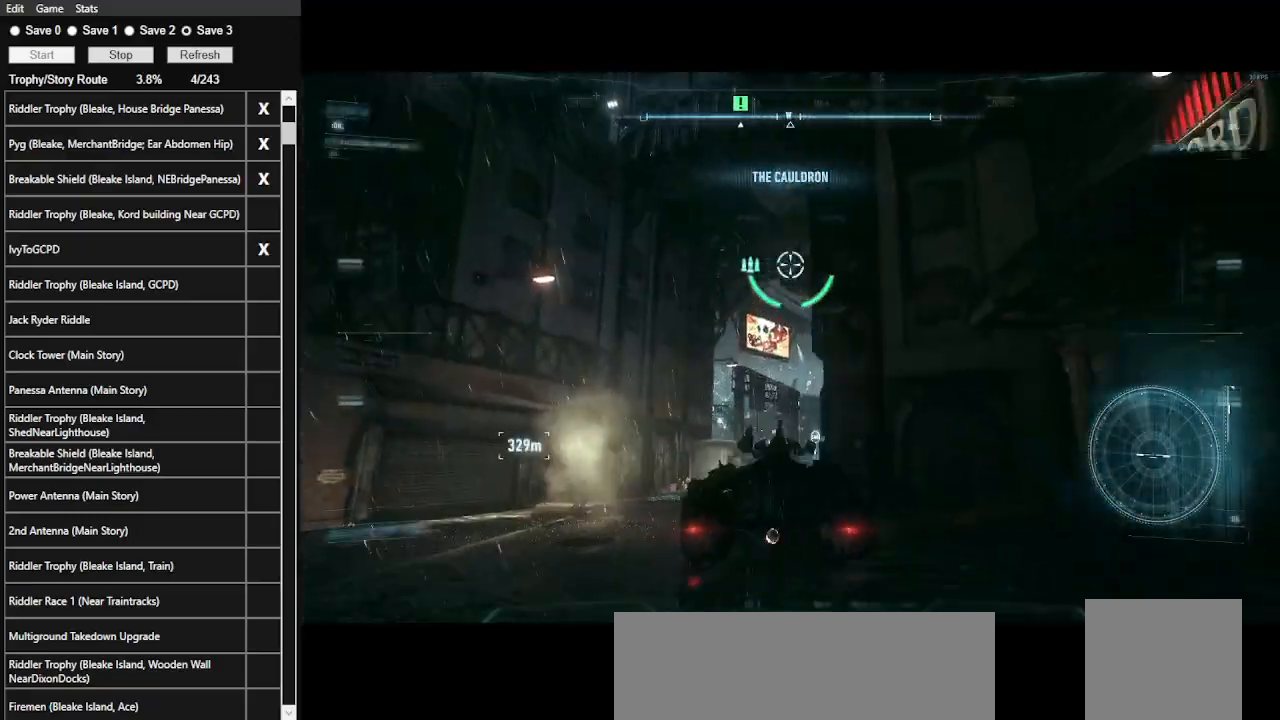
Gameplay with keyboard and mouse; each line is a JSON object with the keys and mouse buttons held at the frame after it. "events" lists presses ("down") and releases ("up") of ".", "/", "0", "1", "2", "3", "4", "5", "6", "7", "8", "9", "a", "alt_l", "alt_r", "b", "backslash", "backspace", "c", "caps_lock", "comma", "ctrl_l", "ctrl_r", "d", "e", "equals", "f", "g", "h", "i", "j", "k", "l", "lbracket", "m", "minus", "n", "o", "p", "q", "quote", "r", "rbracket", "return", "s", "semicolon", "shift_l", "shift_r", "space", "super", "t", "tab", "tilde", "u", "v", "w", "x", "y", "z", "mouse_left", "mouse_wheel" and "mouse_right" between this image and that frame as [ms after this image, input, new state], when the widget could be followed in between. "mouse_left", "mouse_wheel", "mouse_right" = the "left", "wheel", "right" buttons of the "mouse" list. No other keys are recorded. "wheel" means that the mouse wheel is clicked or scrolled. Not read: mouse_move.
{"keys": ["w"], "mouse": ["right"], "events": [[267, "w", "down"], [300, "a", "up"]]}
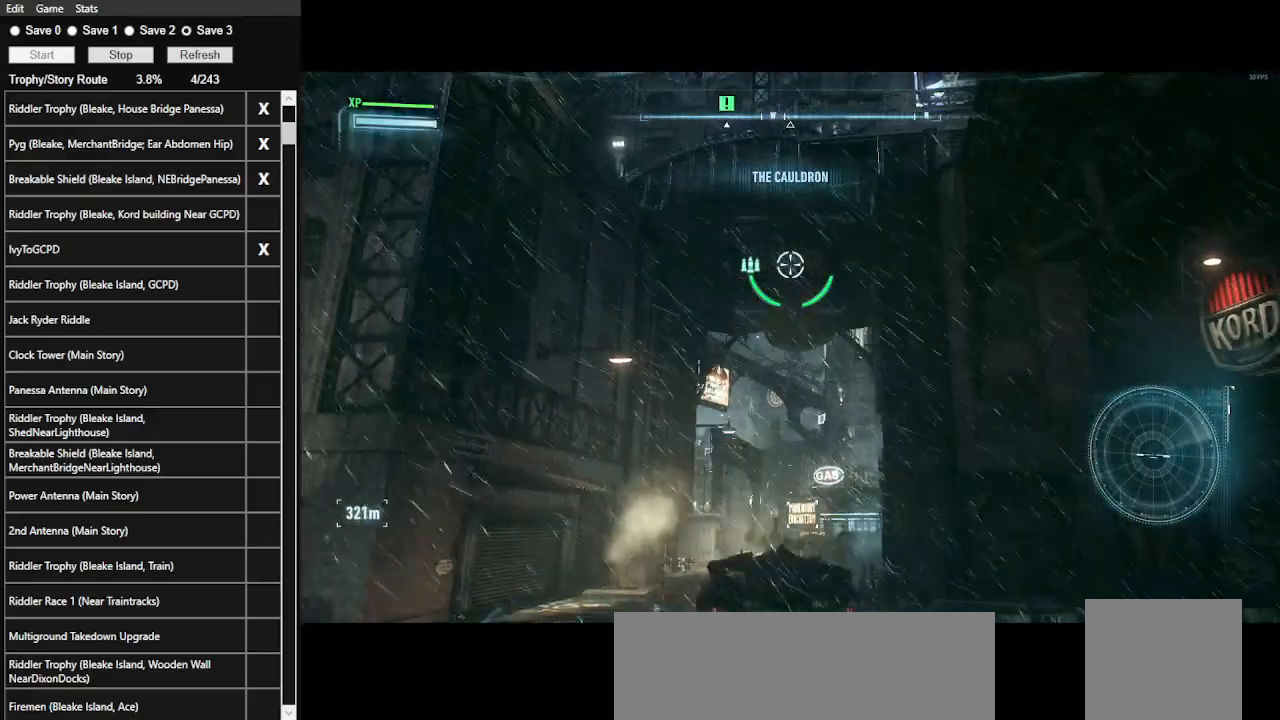
{"keys": [], "mouse": ["right"], "events": [[100, "w", "up"]]}
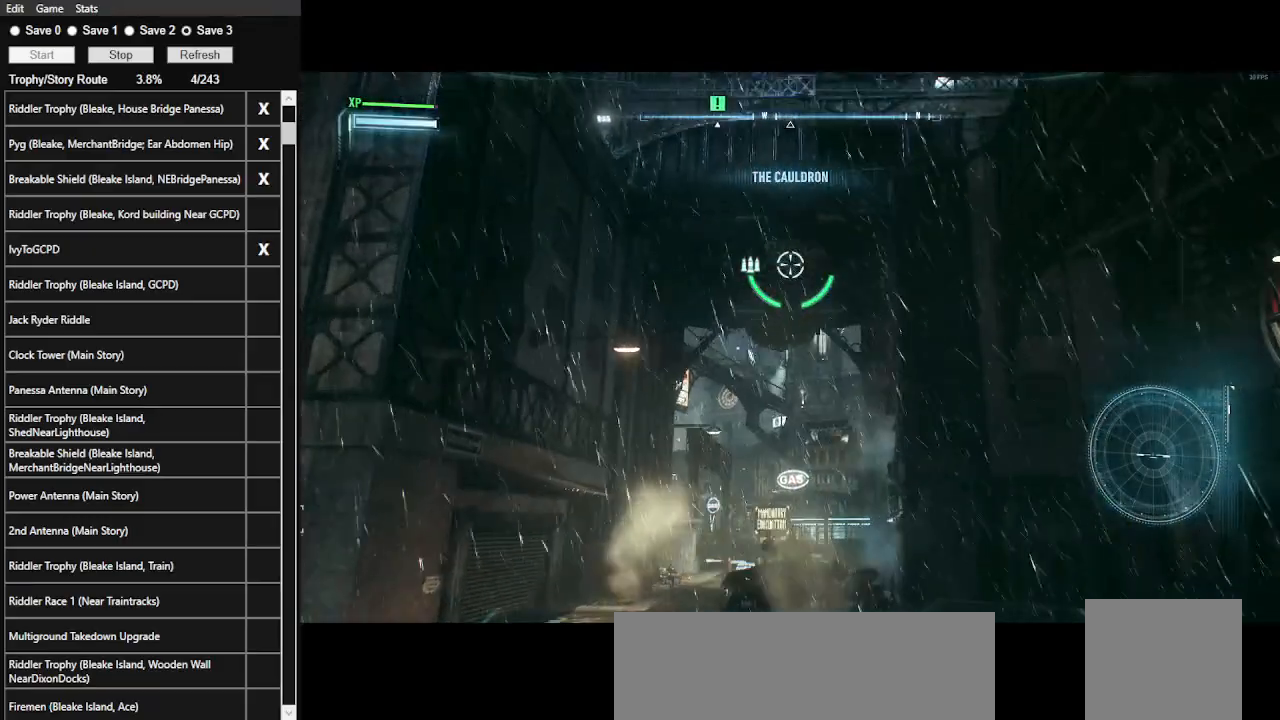
{"keys": [], "mouse": ["right"], "events": []}
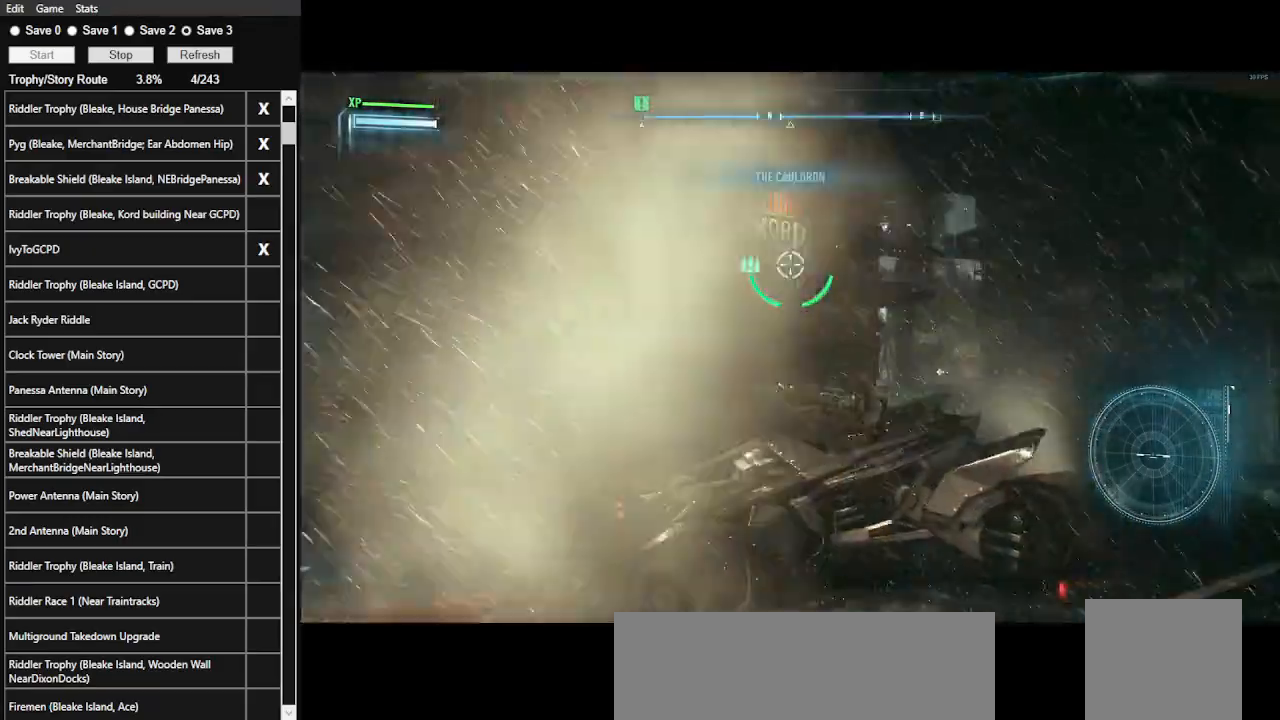
{"keys": [], "mouse": ["right"], "events": []}
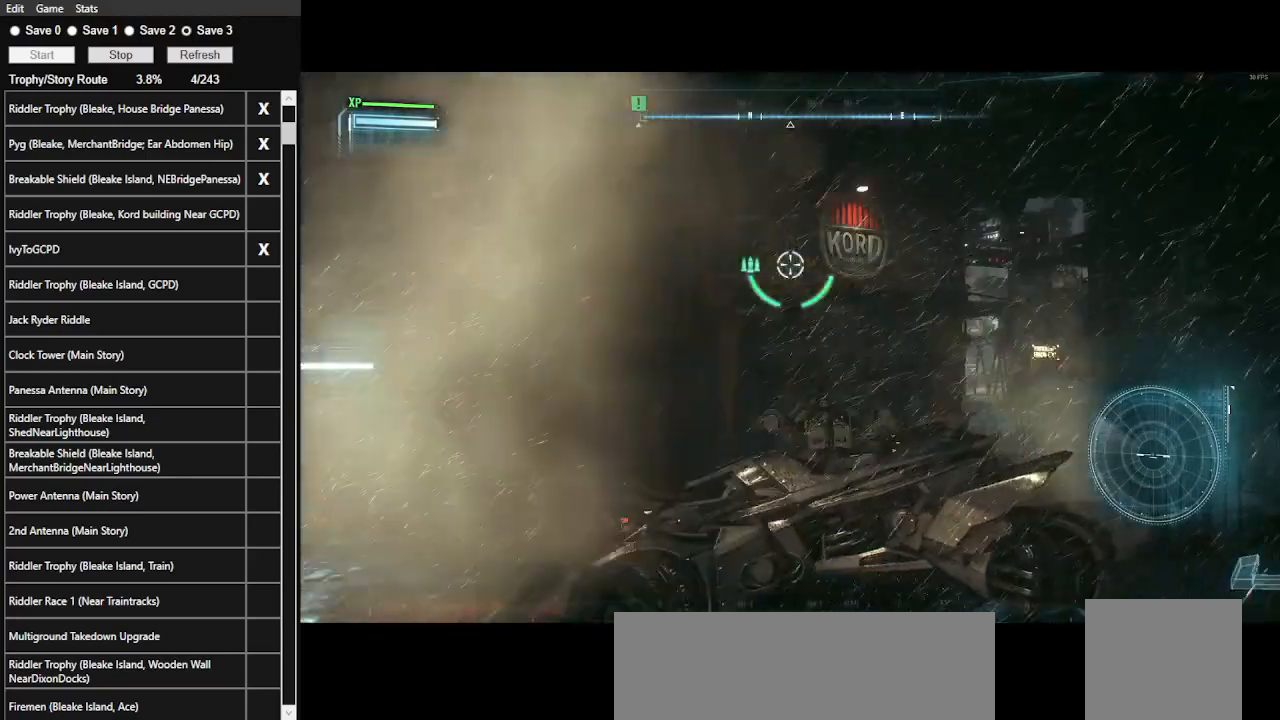
{"keys": [], "mouse": ["right"], "events": []}
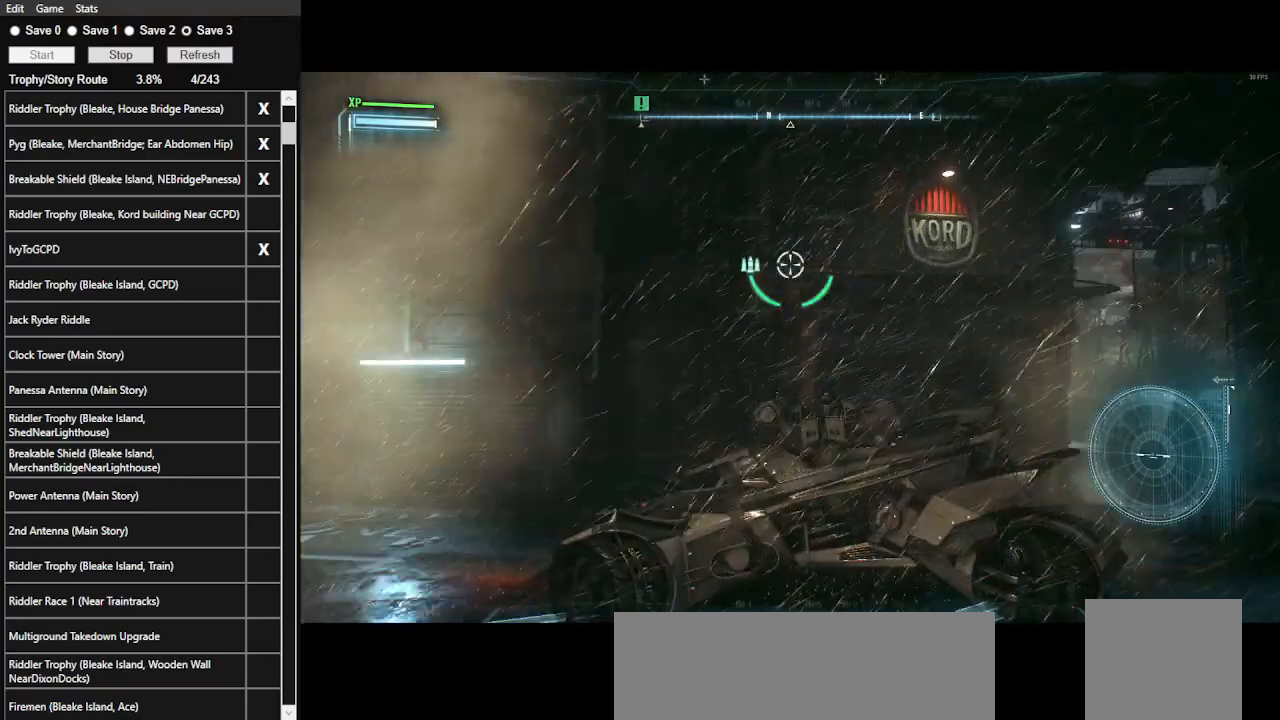
{"keys": [], "mouse": ["right"], "events": []}
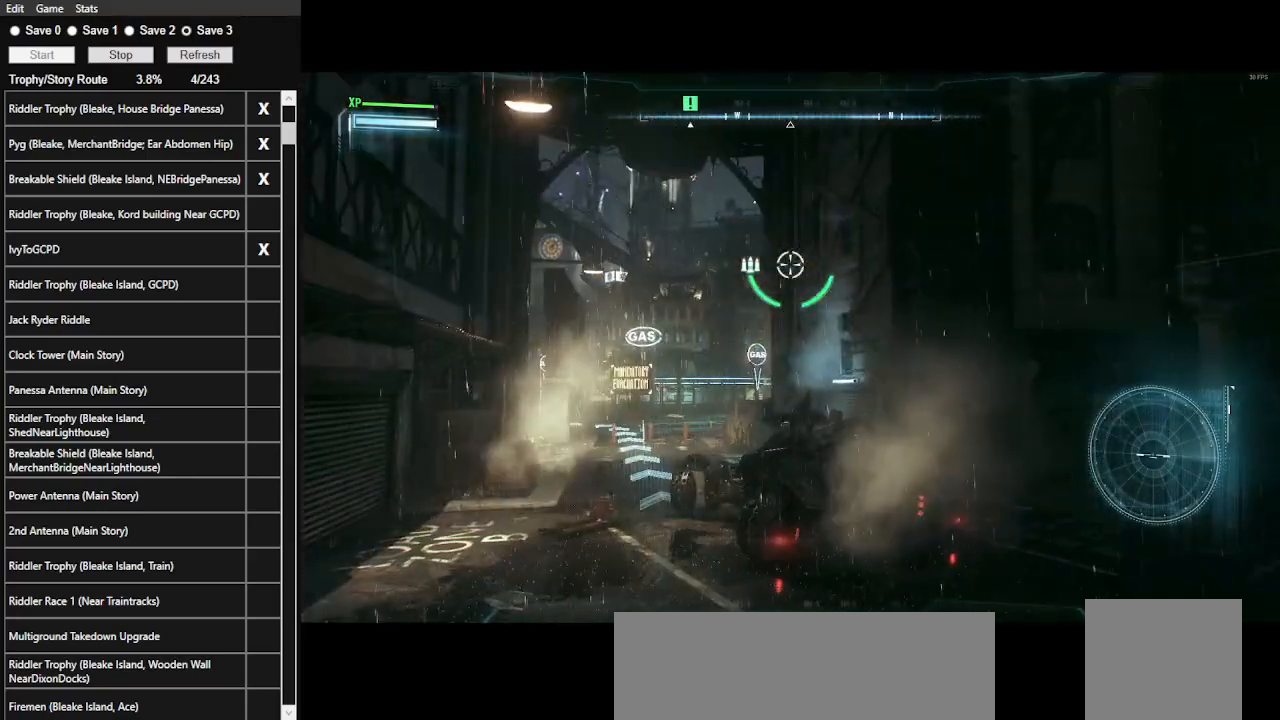
{"keys": [], "mouse": ["right"], "events": []}
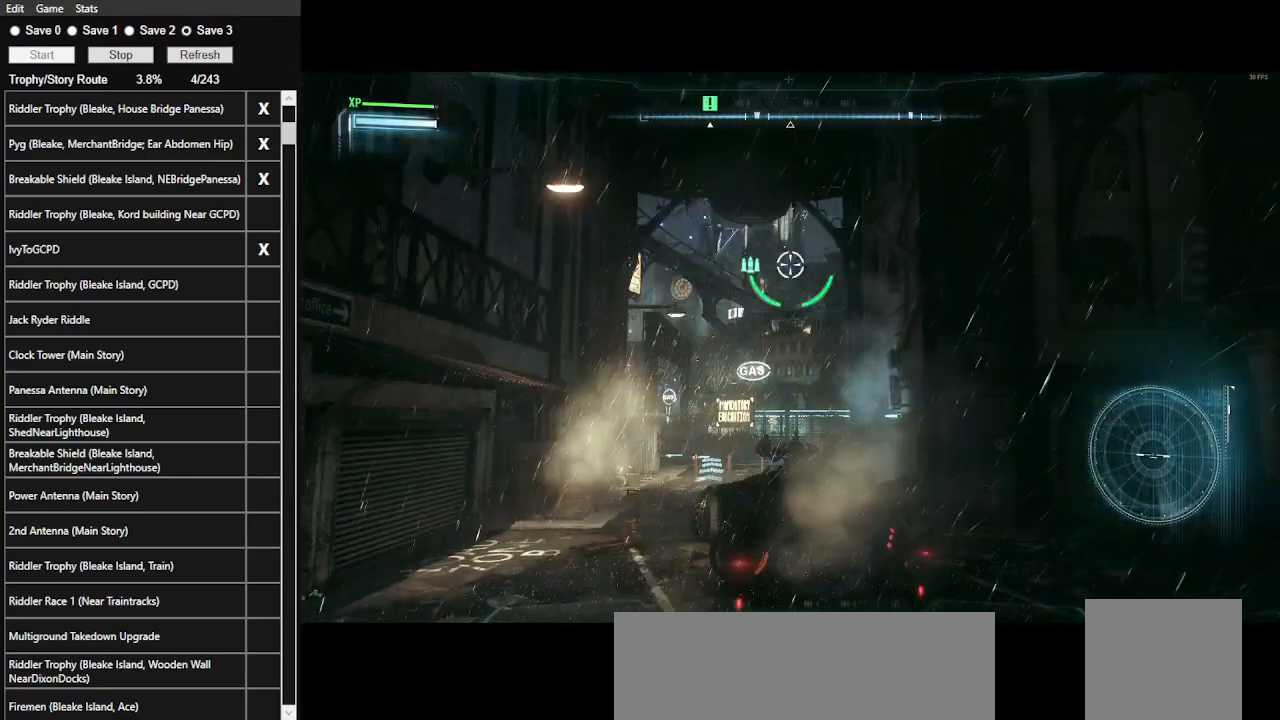
{"keys": [], "mouse": ["right"], "events": []}
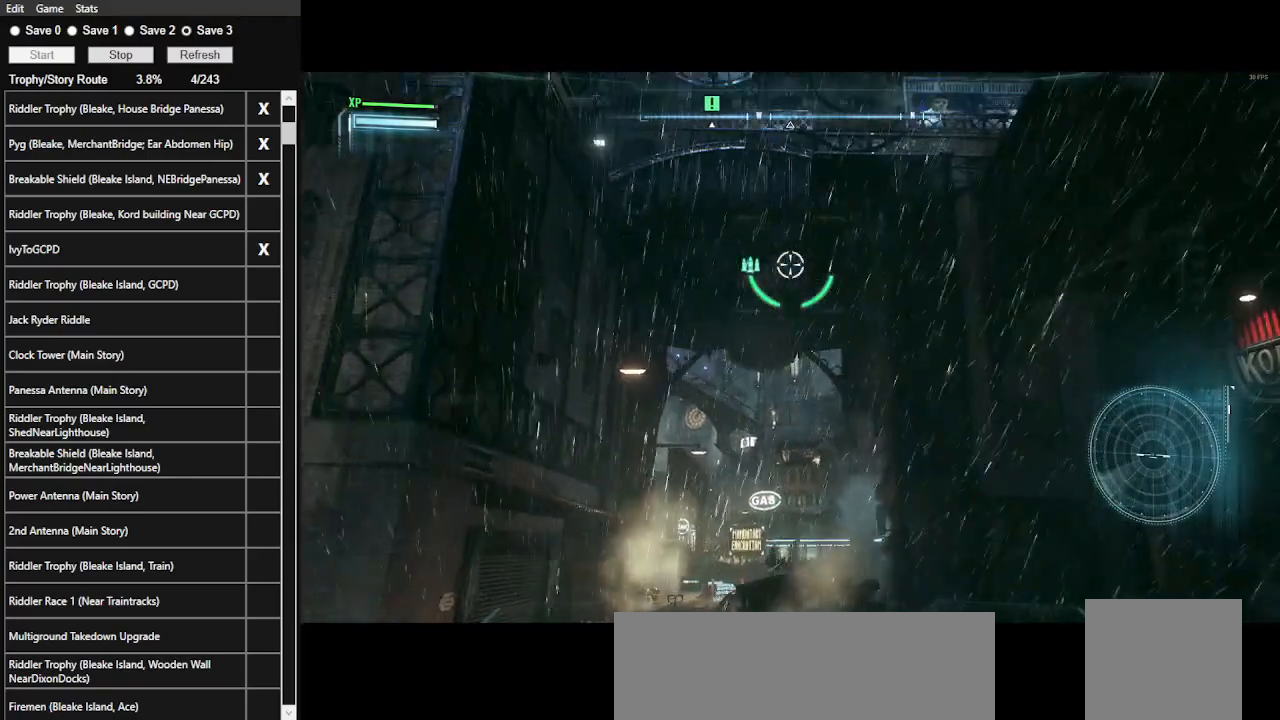
{"keys": [], "mouse": ["wheel", "right"], "events": [[500, "mouse_wheel", "down"]]}
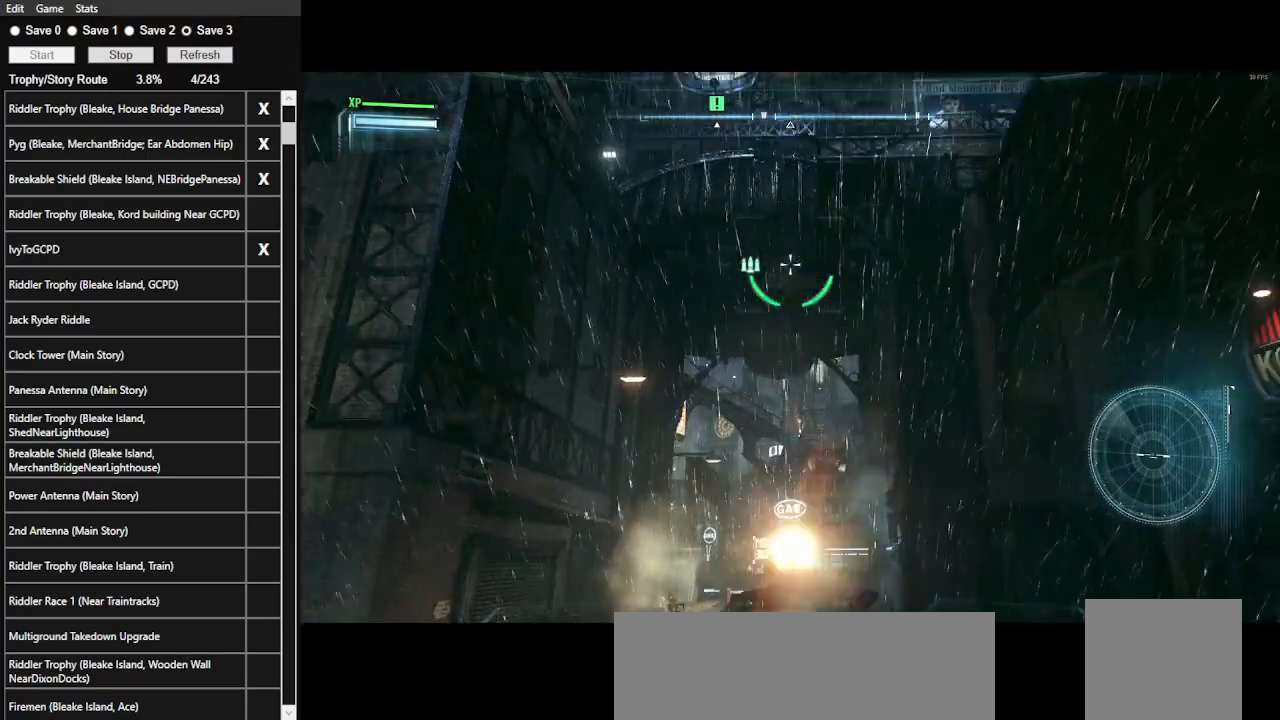
{"keys": [], "mouse": [], "events": [[67, "mouse_wheel", "up"], [300, "mouse_right", "up"]]}
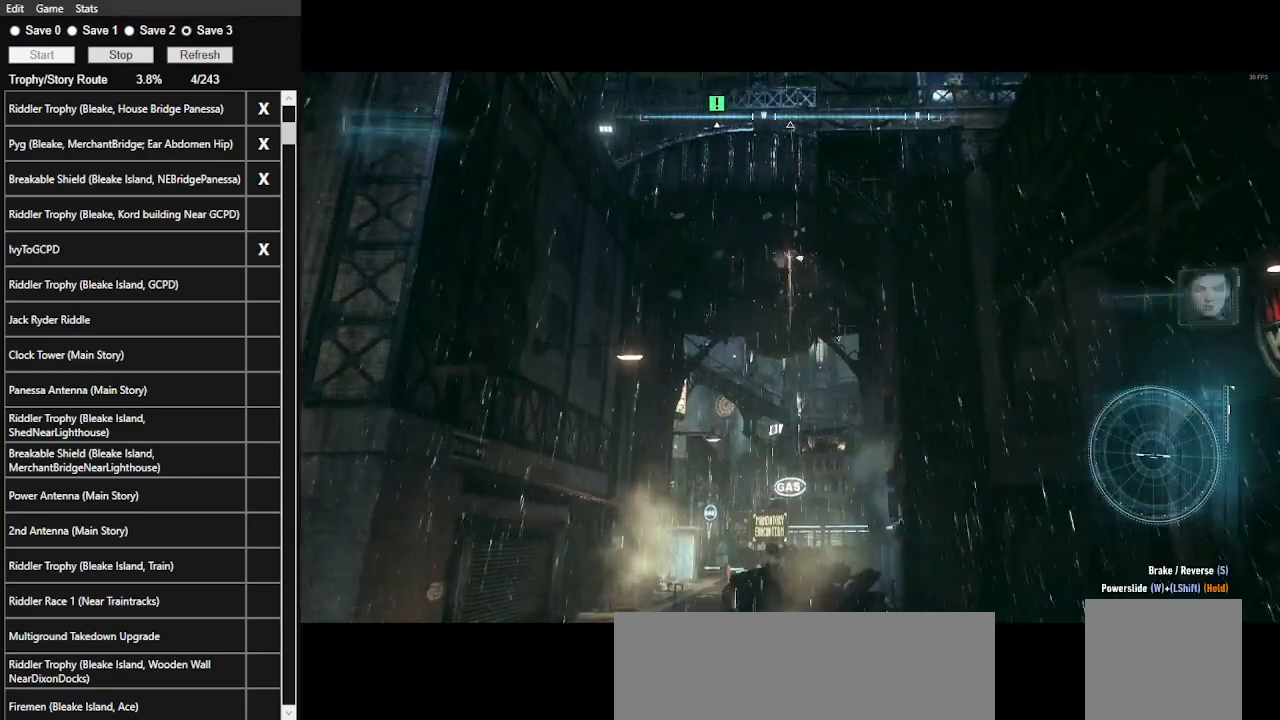
{"keys": [], "mouse": [], "events": [[133, "e", "down"], [233, "e", "up"]]}
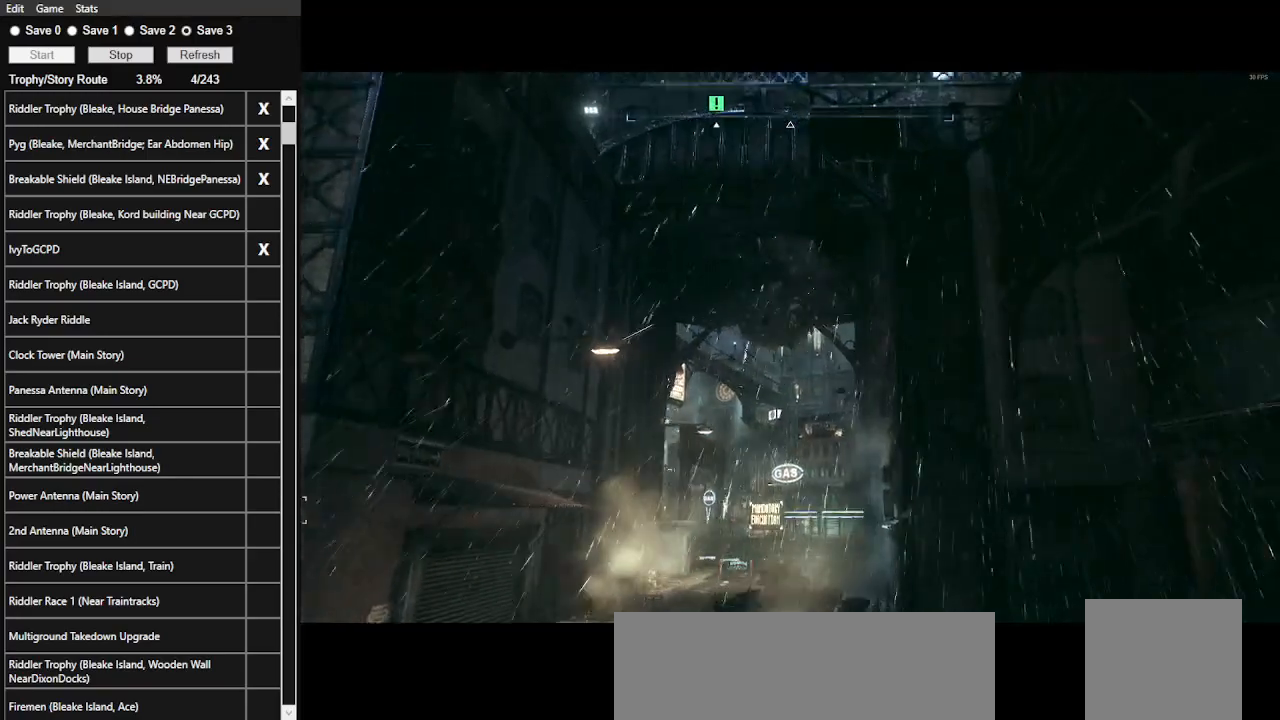
{"keys": ["2"], "mouse": [], "events": [[400, "2", "down"]]}
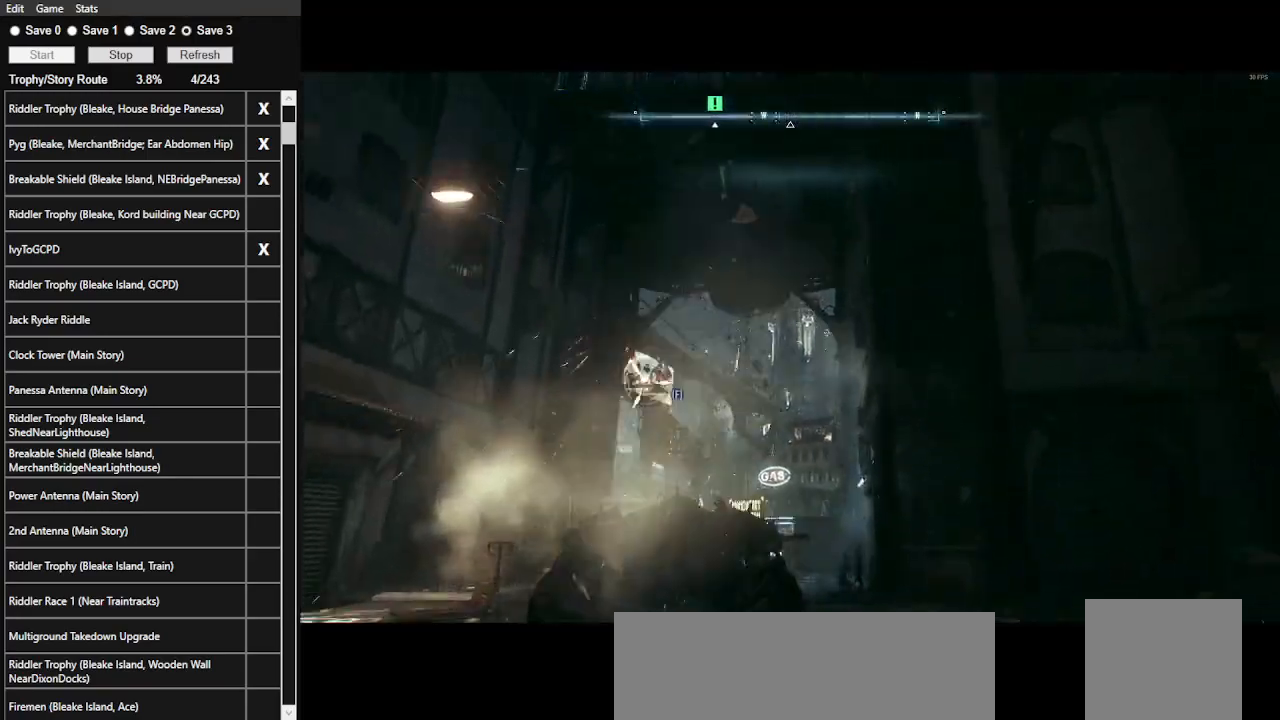
{"keys": [], "mouse": ["right"], "events": [[33, "2", "up"], [500, "mouse_right", "down"]]}
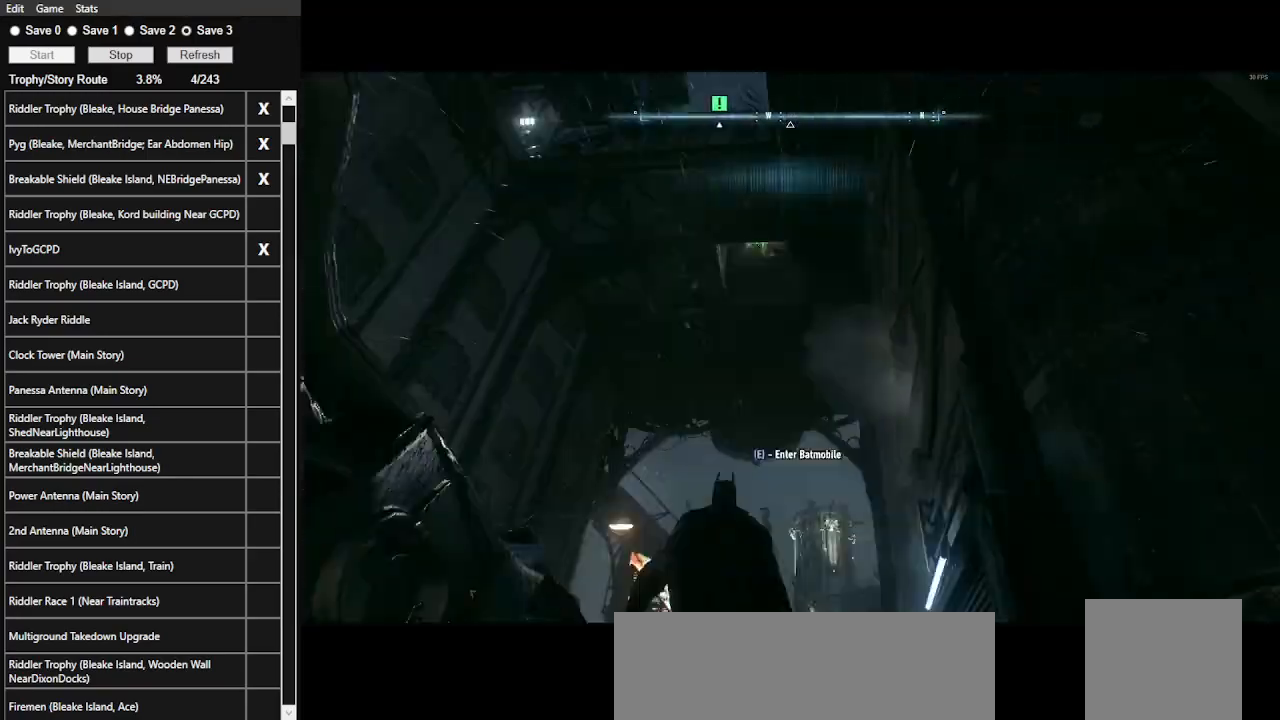
{"keys": [], "mouse": ["right"], "events": []}
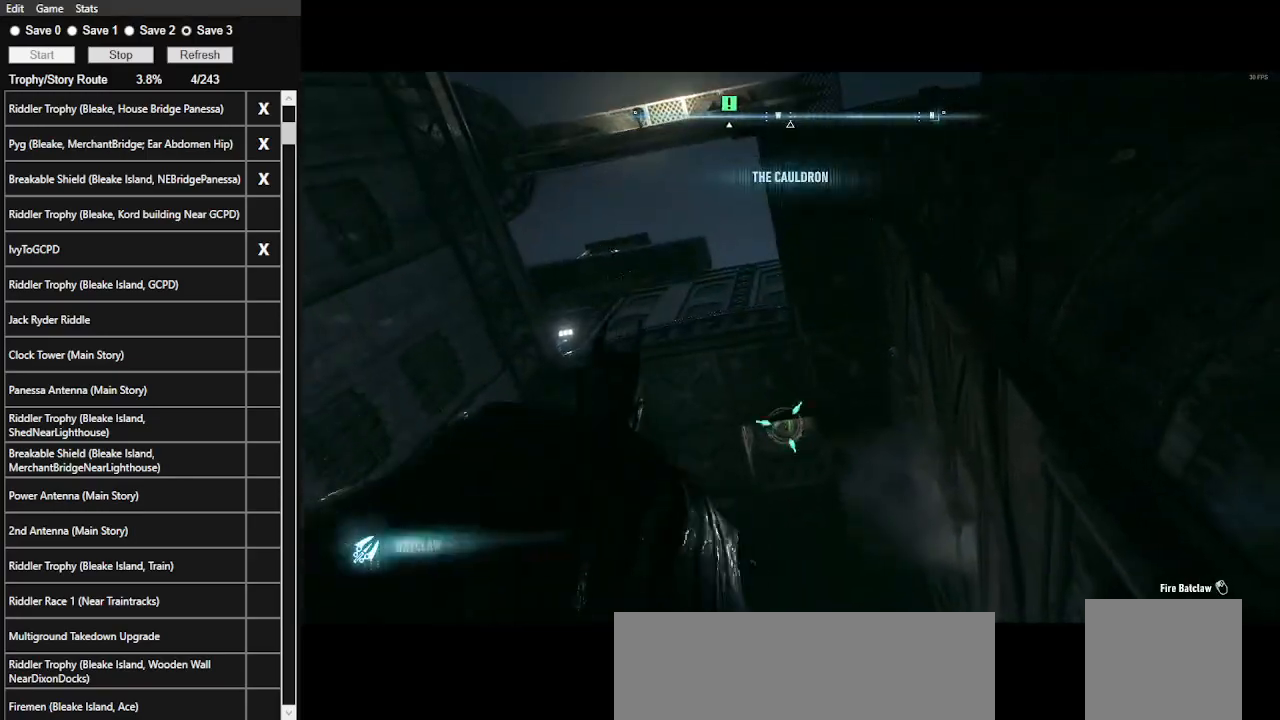
{"keys": [], "mouse": ["right"], "events": [[167, "mouse_left", "down"], [333, "mouse_left", "up"]]}
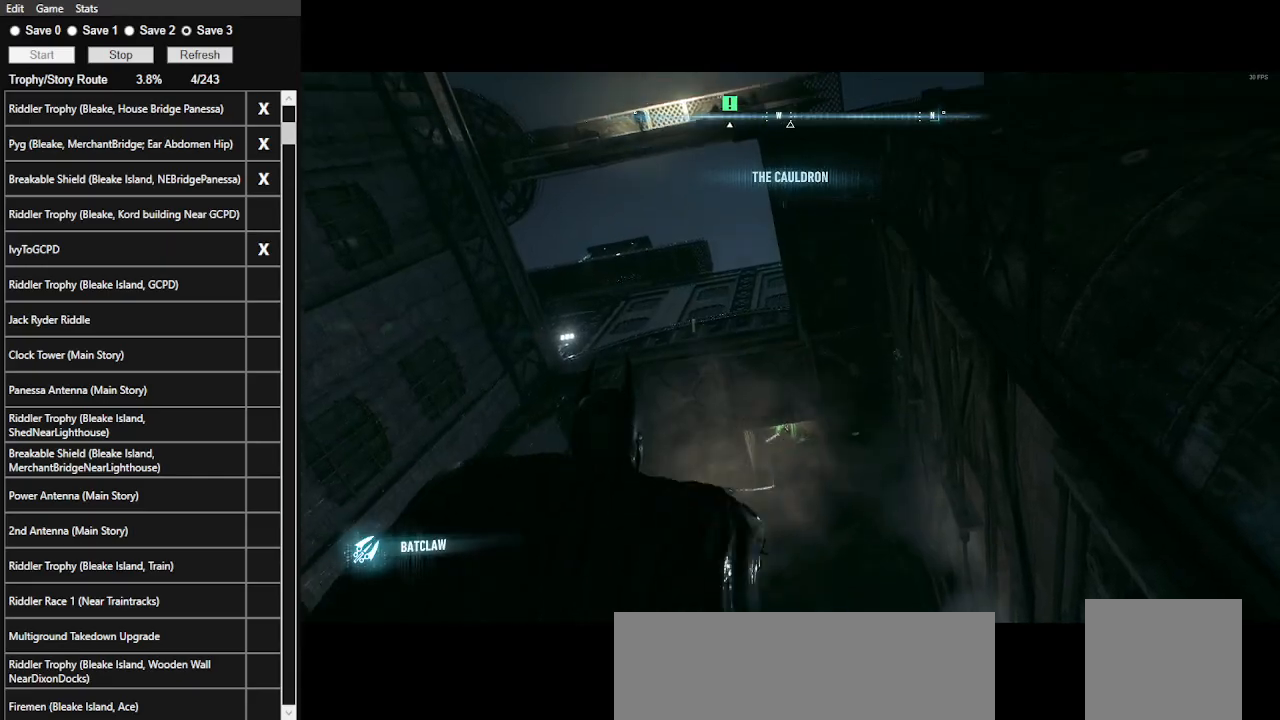
{"keys": [], "mouse": [], "events": [[300, "mouse_right", "up"]]}
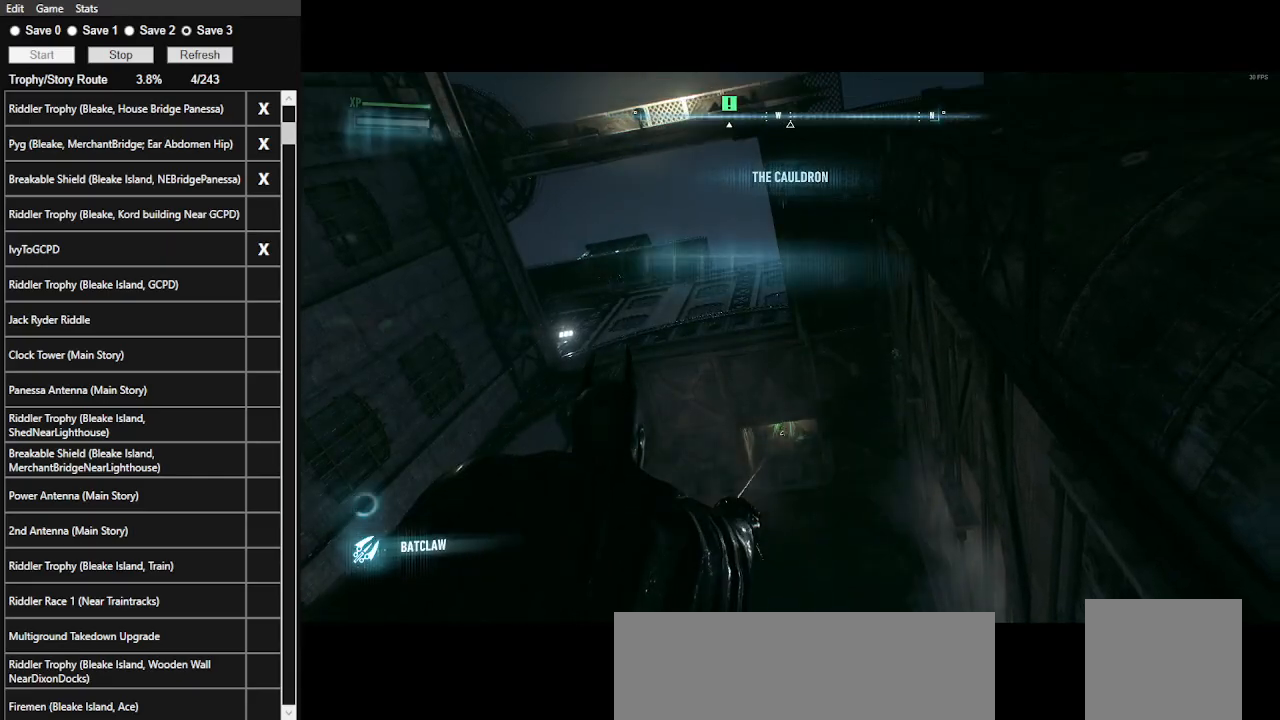
{"keys": ["e"], "mouse": [], "events": [[200, "e", "down"], [333, "e", "up"], [367, "e", "down"]]}
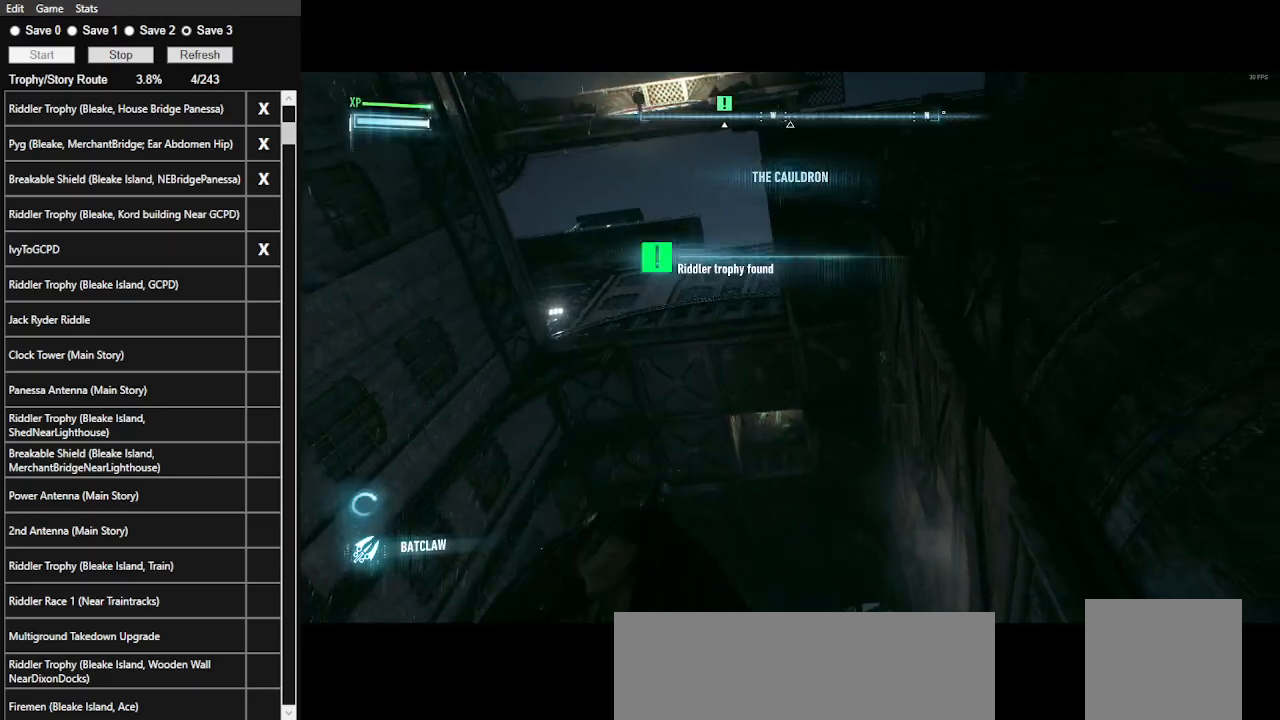
{"keys": ["w"], "mouse": [], "events": [[167, "e", "up"], [267, "w", "down"]]}
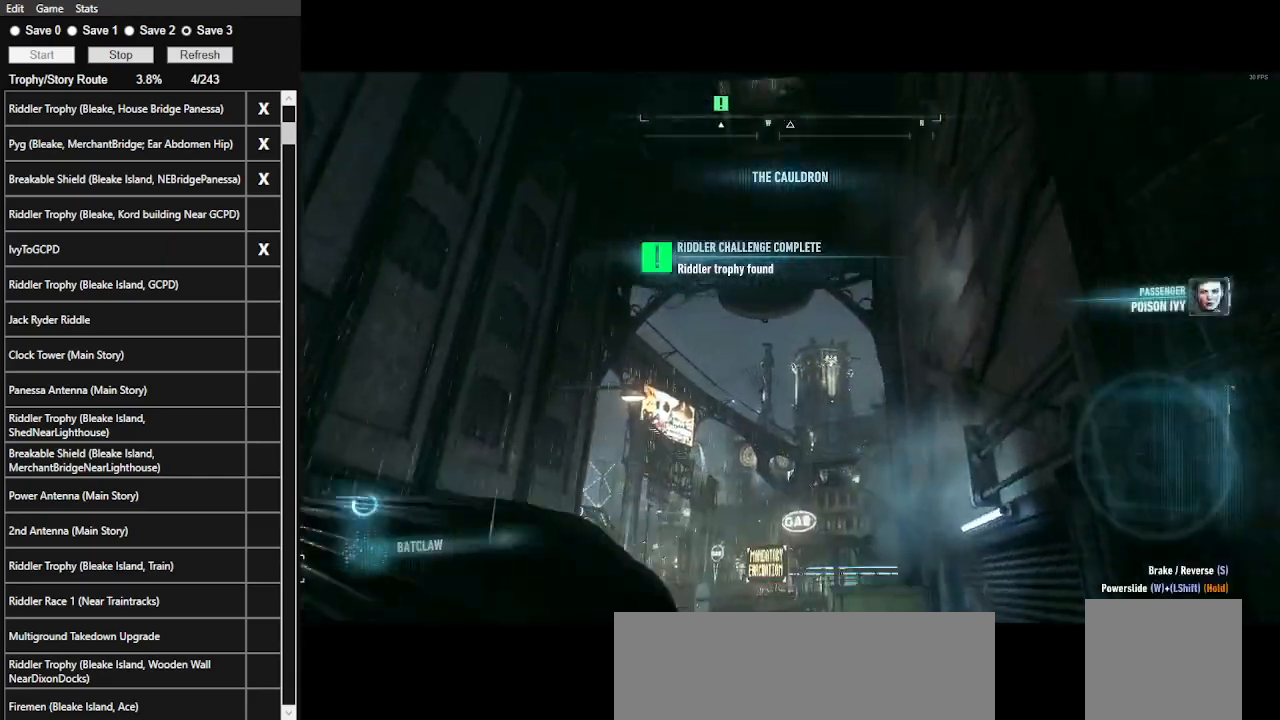
{"keys": ["w"], "mouse": [], "events": []}
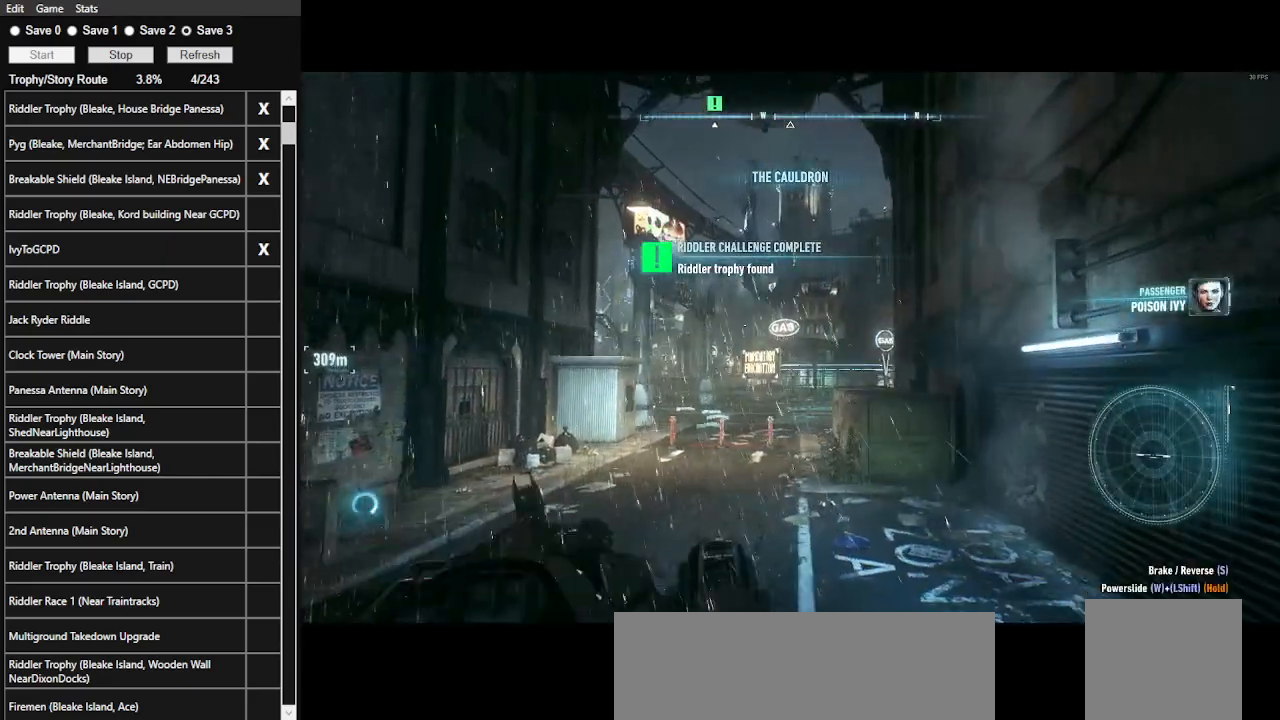
{"keys": ["w"], "mouse": [], "events": []}
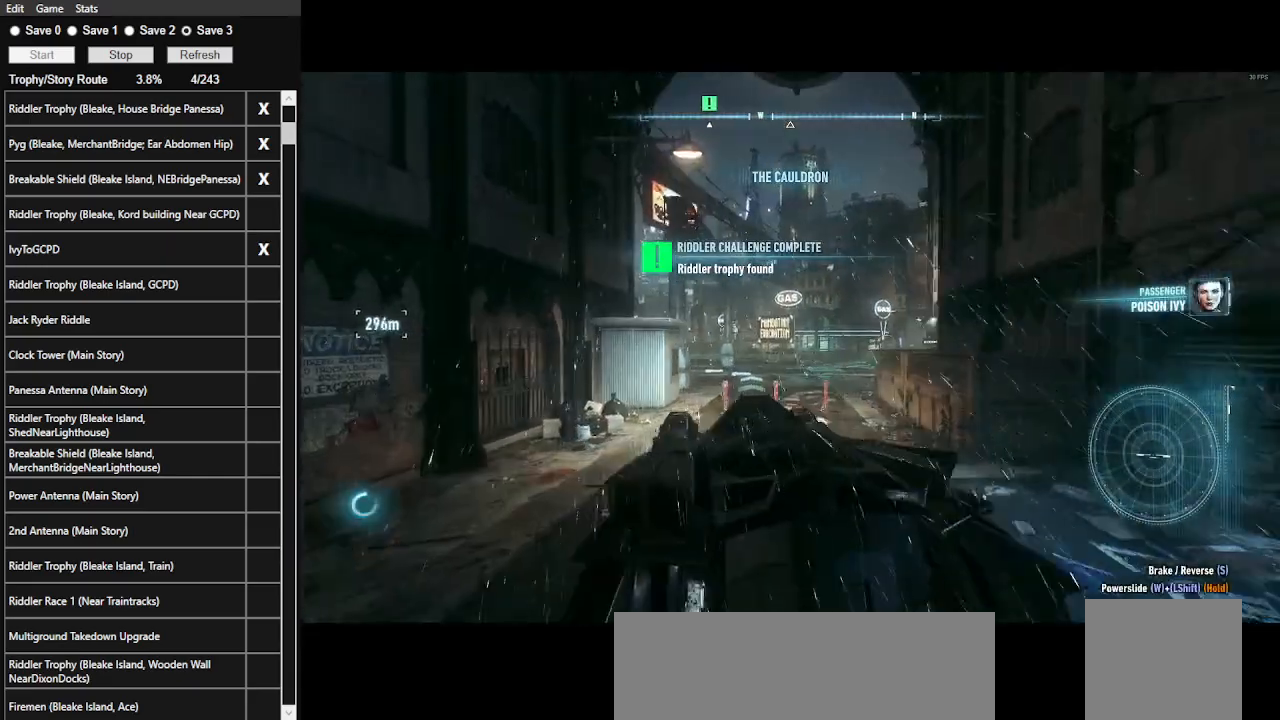
{"keys": ["a", "w"], "mouse": [], "events": [[33, "d", "down"], [167, "d", "up"], [467, "a", "down"]]}
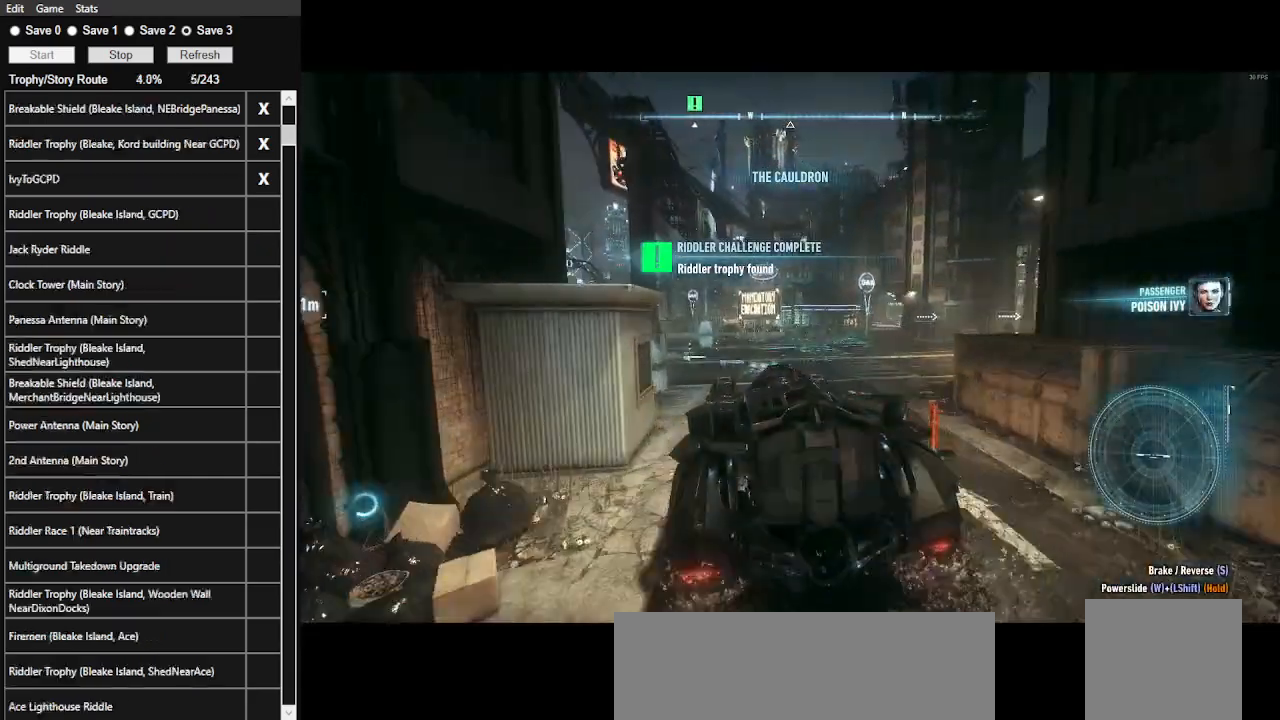
{"keys": ["a", "w"], "mouse": [], "events": []}
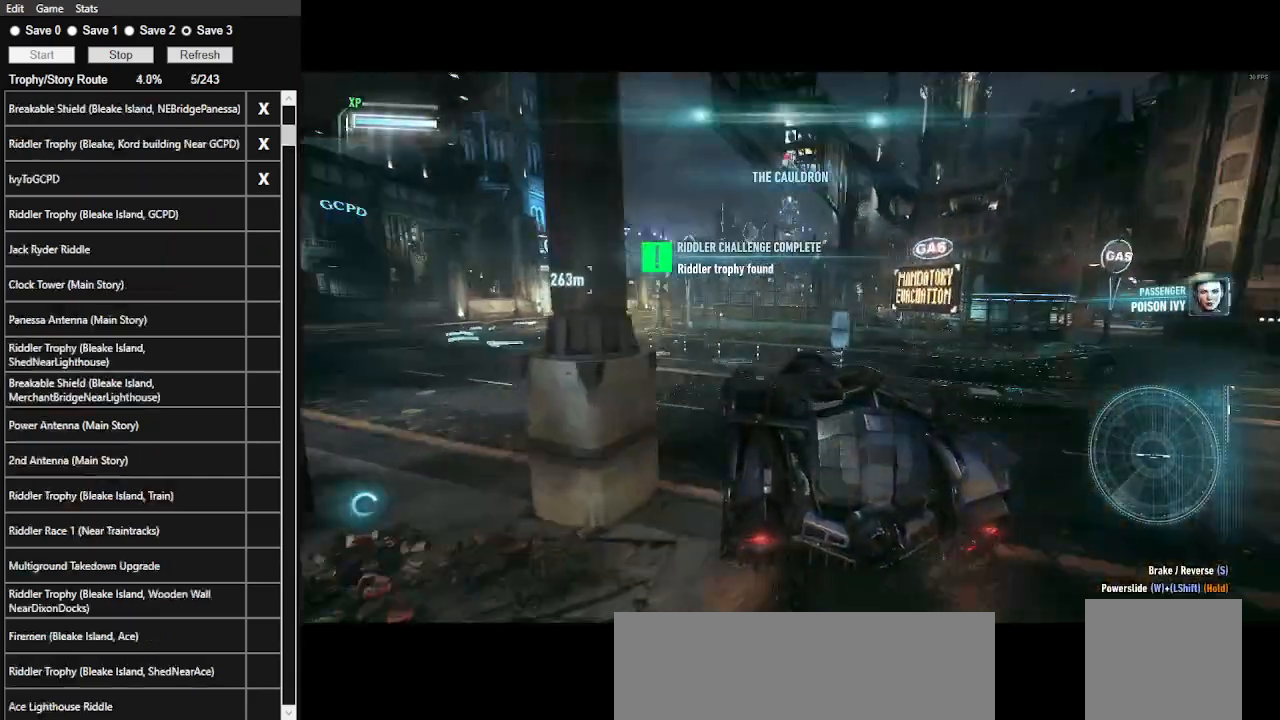
{"keys": ["w"], "mouse": [], "events": [[233, "a", "up"]]}
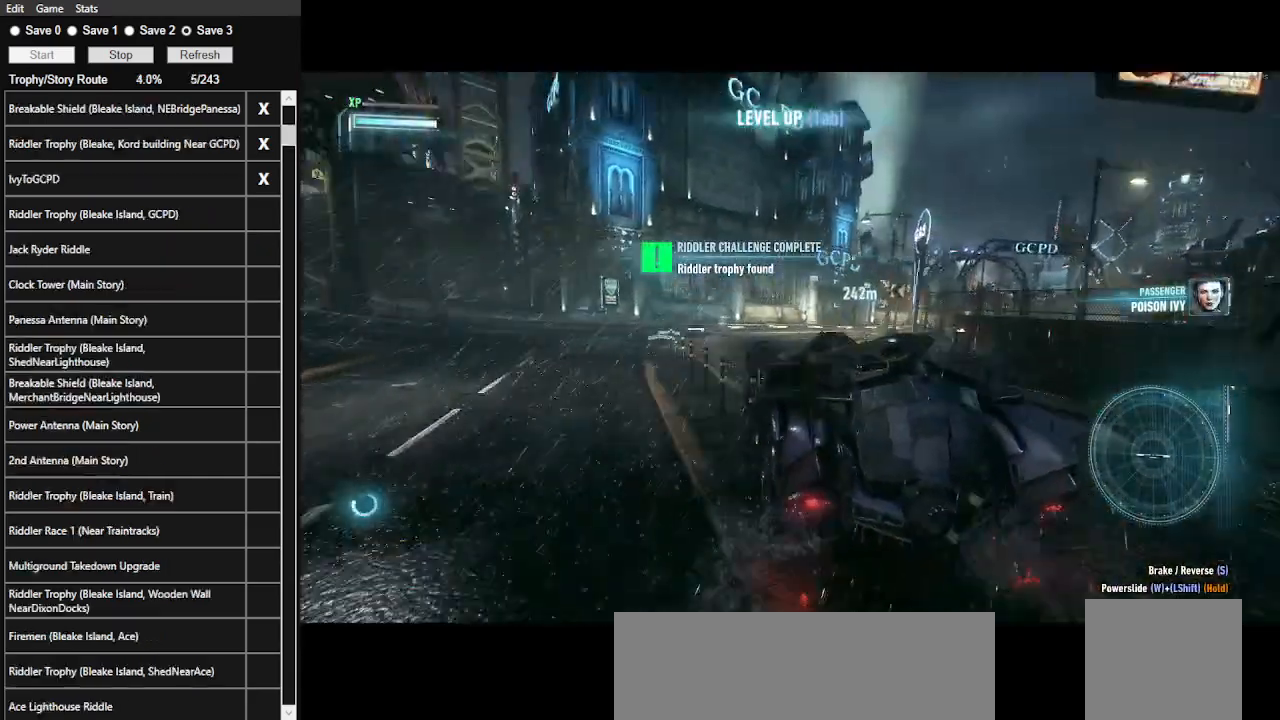
{"keys": ["d", "w"], "mouse": [], "events": [[33, "d", "down"]]}
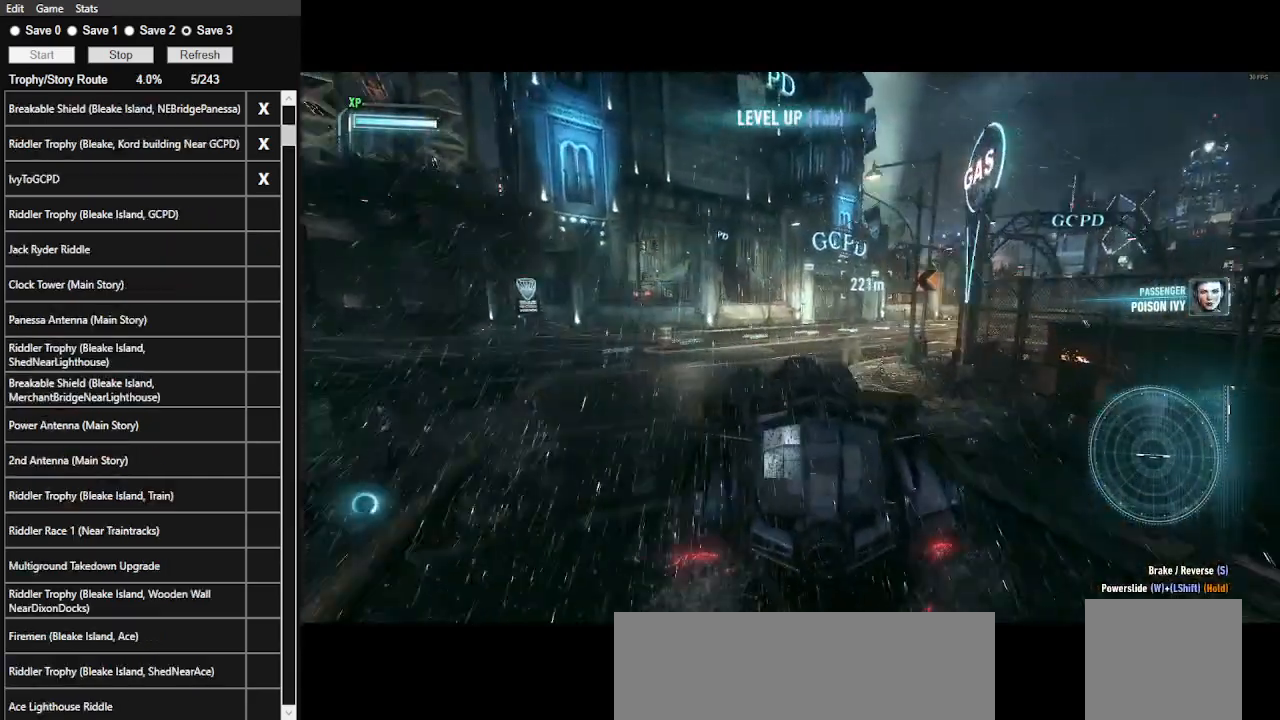
{"keys": ["w"], "mouse": [], "events": [[167, "d", "up"]]}
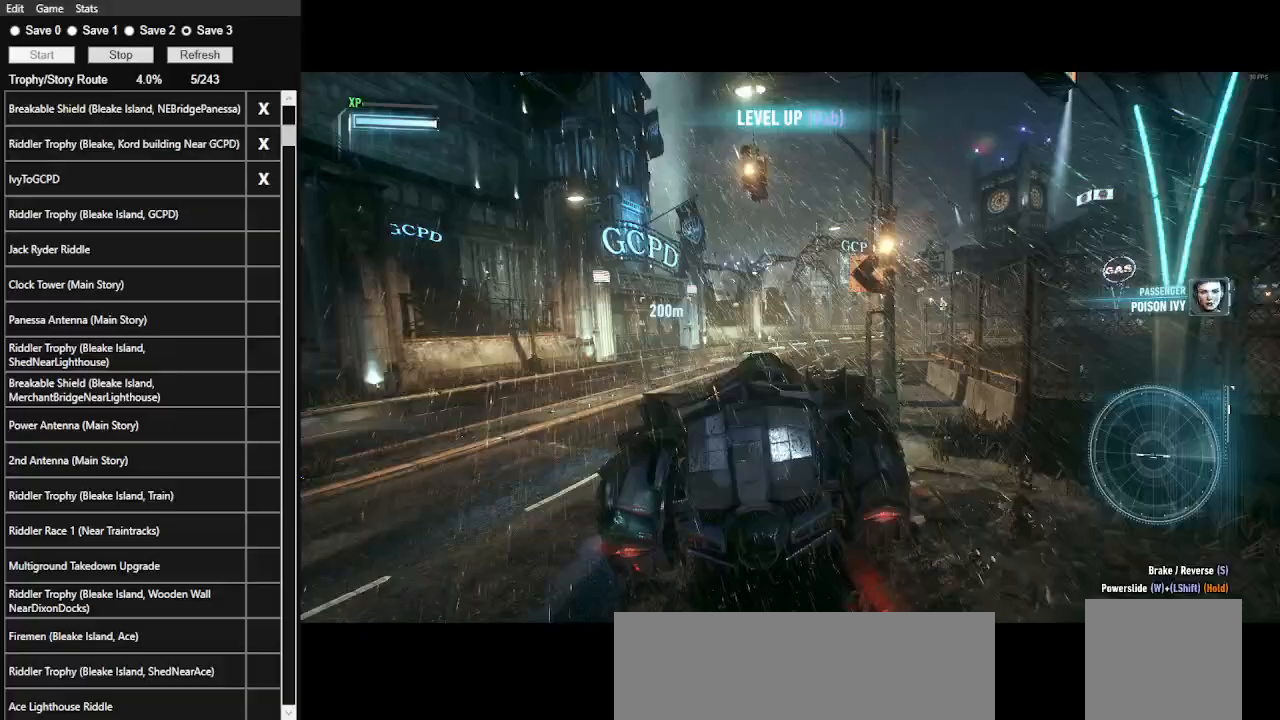
{"keys": ["w"], "mouse": [], "events": [[100, "d", "down"], [233, "d", "up"]]}
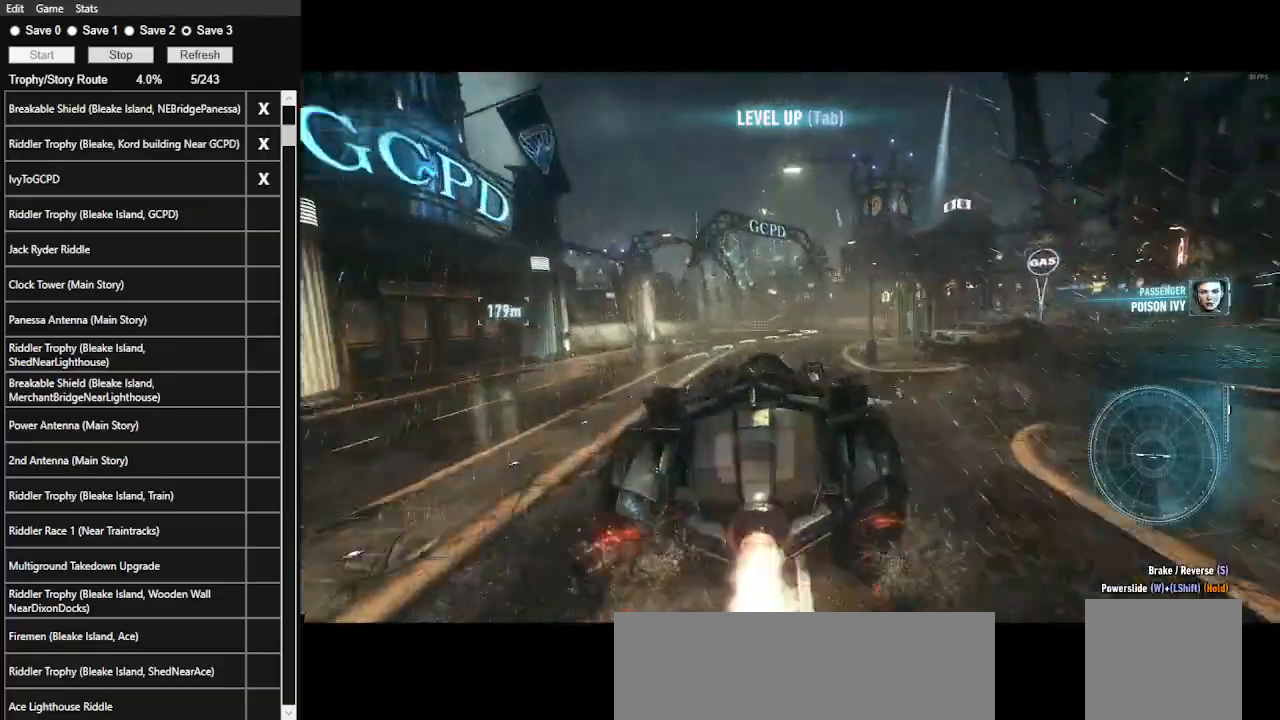
{"keys": ["d", "w"], "mouse": [], "events": [[100, "a", "down"], [200, "a", "up"], [467, "d", "down"]]}
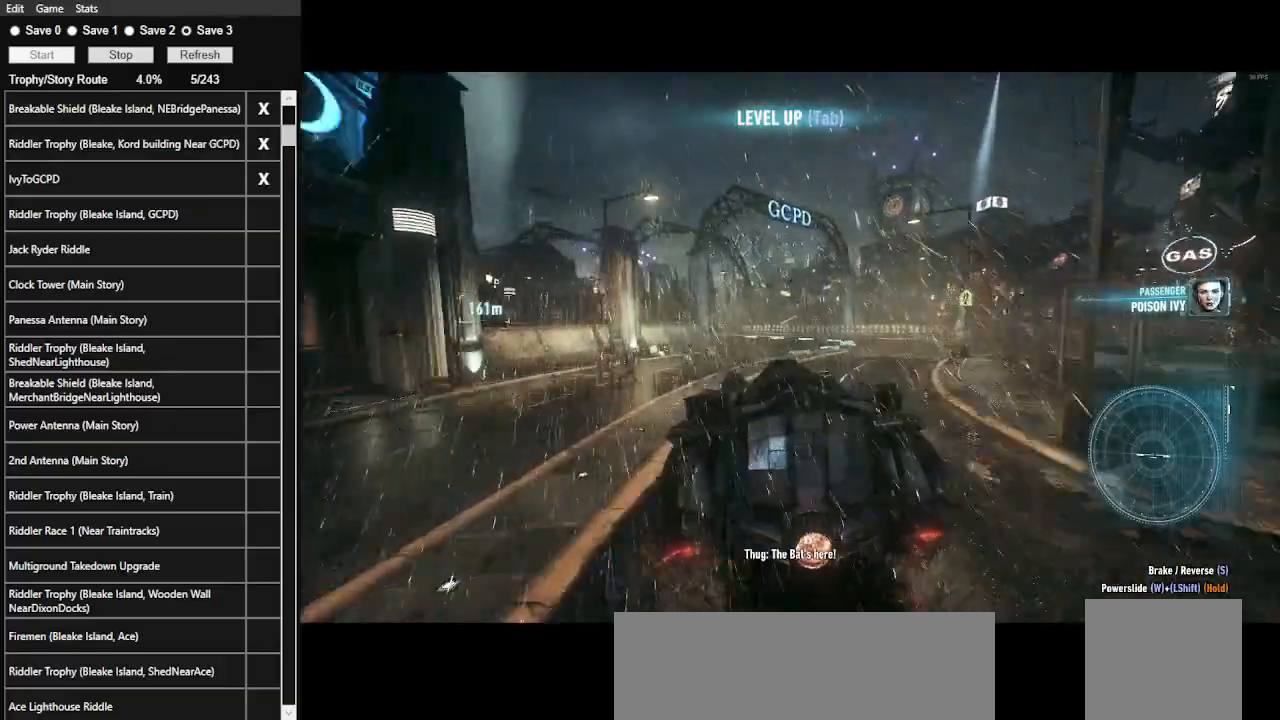
{"keys": ["a", "w"], "mouse": [], "events": [[133, "d", "up"], [467, "a", "down"]]}
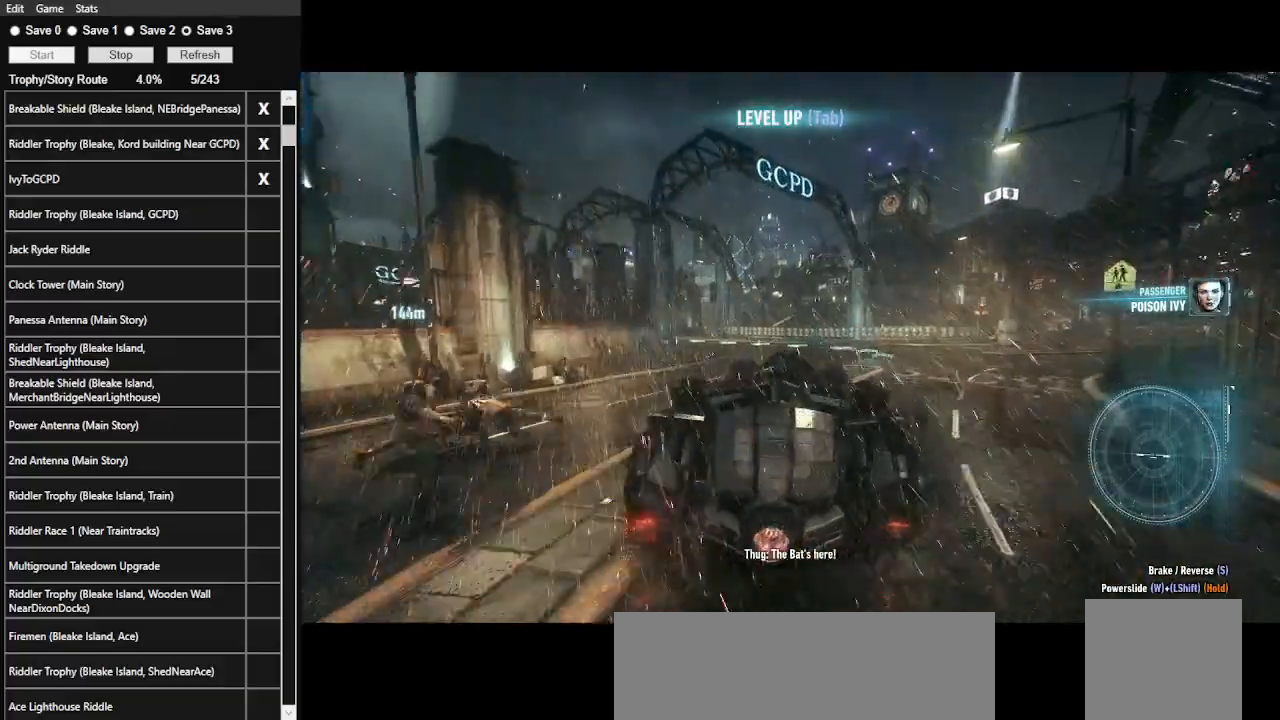
{"keys": ["w"], "mouse": [], "events": [[100, "a", "up"]]}